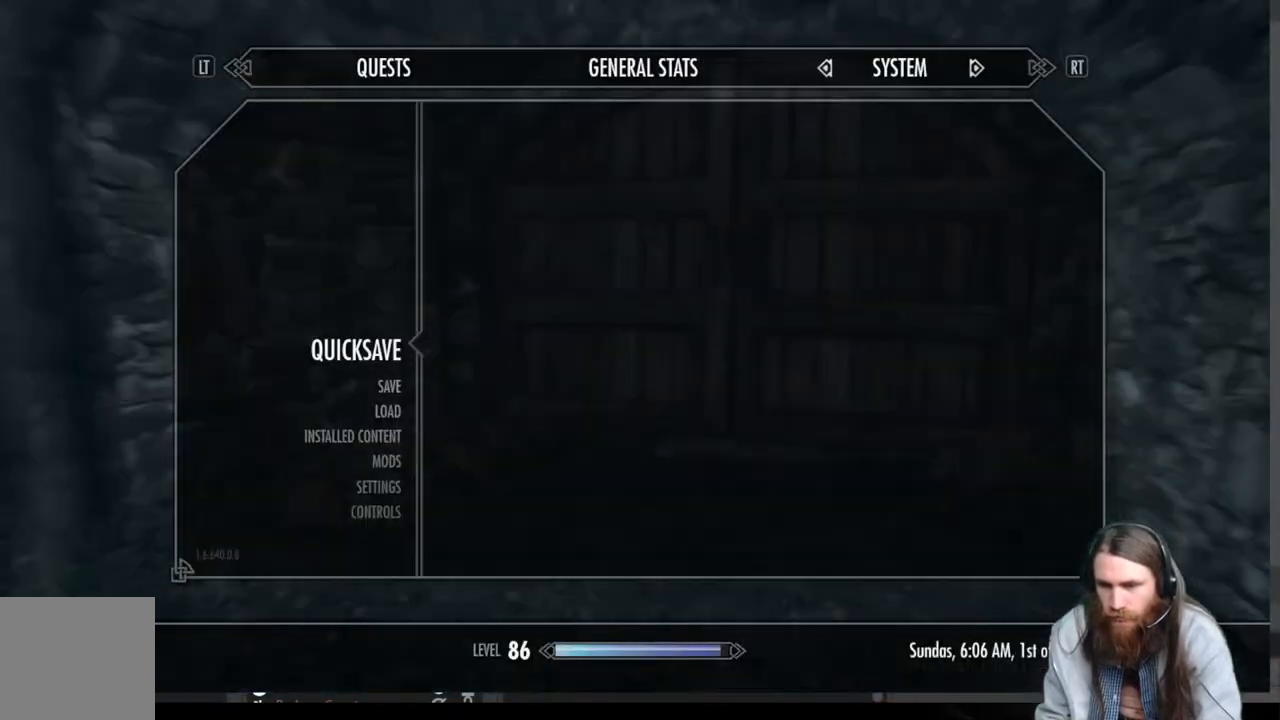
Gameplay with a controller (Xbox layout); each line is a JSON object with the inputs held at the frame after it. "events" lists button and stick changes between this image and that frame as [ms after this image, input, new state], when the widget could be followed in between. Not read: R3.
{"buttons": ["A"], "left_stick": "up", "right_stick": "center", "events": [[417, "A", "down"], [500, "left_stick", "up"]]}
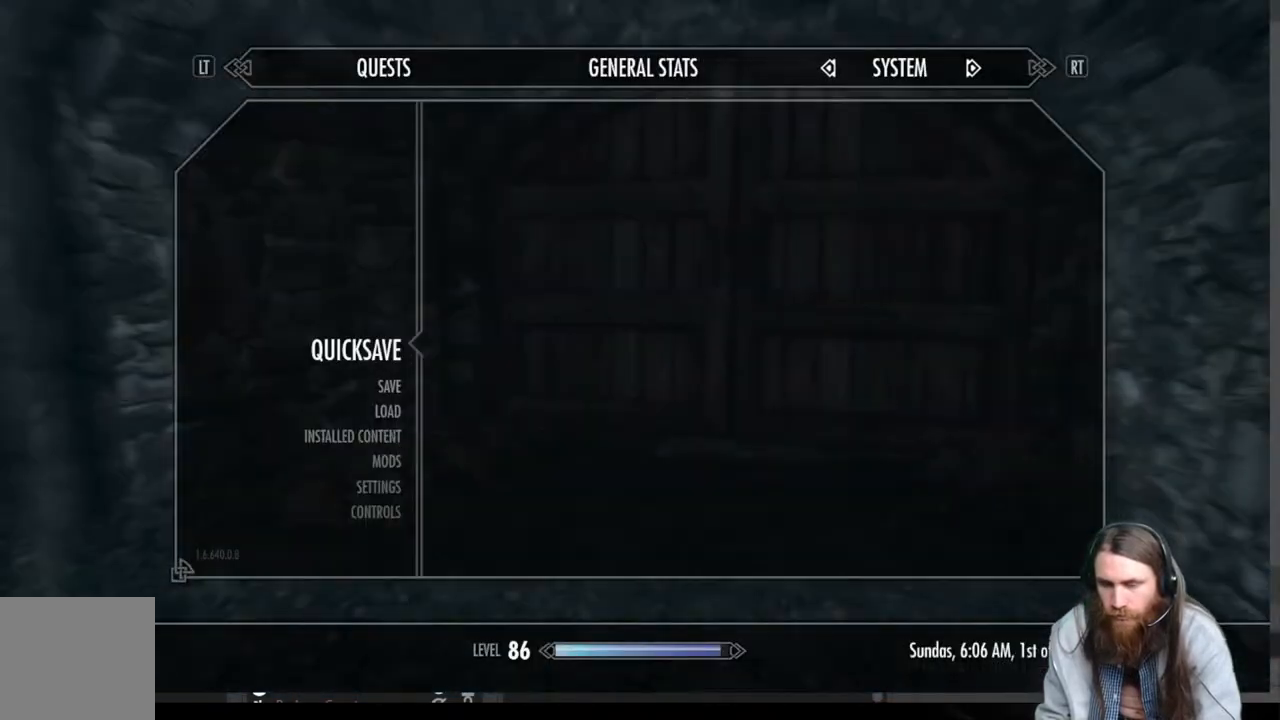
{"buttons": [], "left_stick": "up", "right_stick": "center", "events": [[17, "A", "up"], [250, "right_stick", "right"], [333, "right_stick", "center"]]}
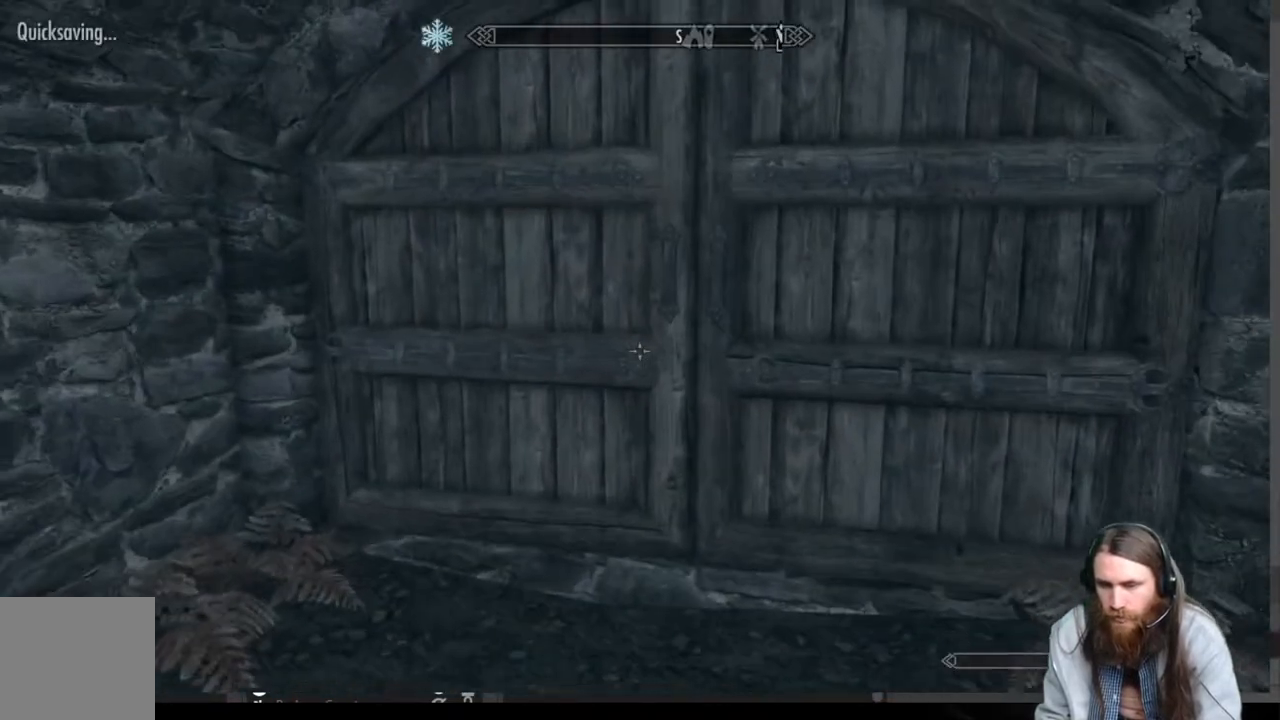
{"buttons": ["Y"], "left_stick": "center", "right_stick": "center", "events": [[117, "Y", "down"], [200, "Y", "up"], [283, "Y", "down"], [367, "Y", "up"], [417, "Y", "down"], [467, "left_stick", "center"]]}
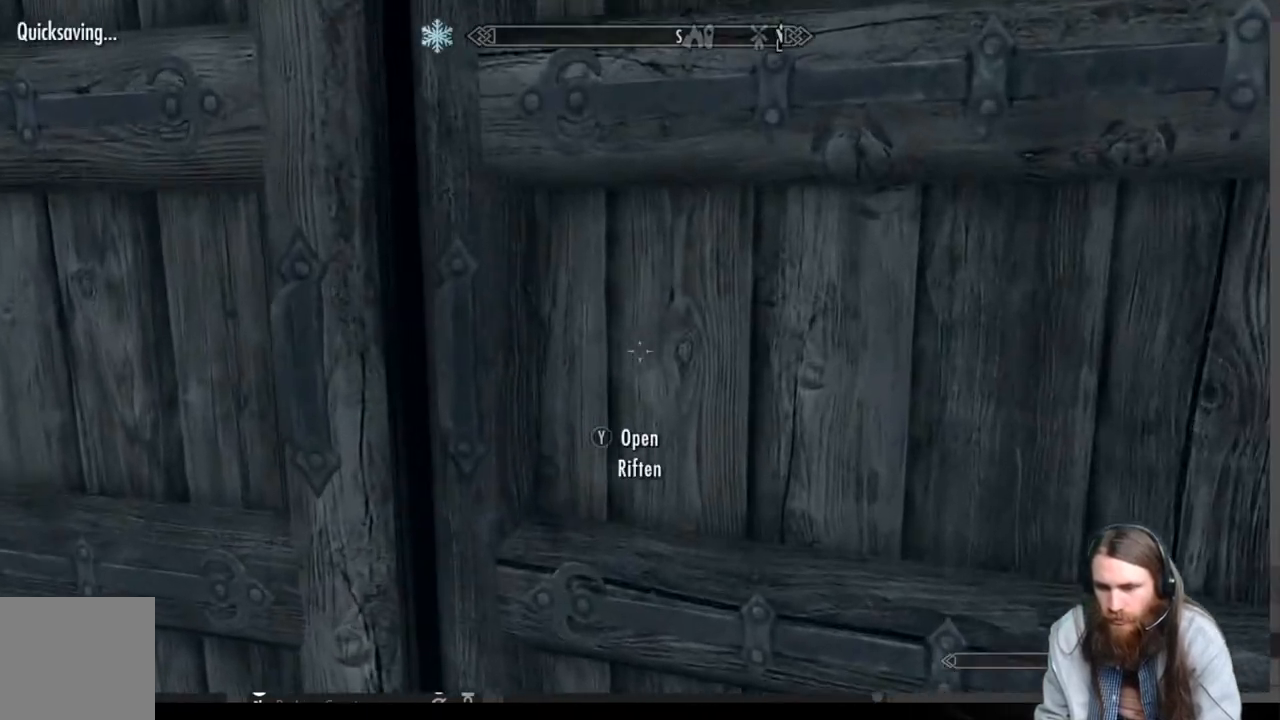
{"buttons": [], "left_stick": "center", "right_stick": "center", "events": [[50, "Y", "up"]]}
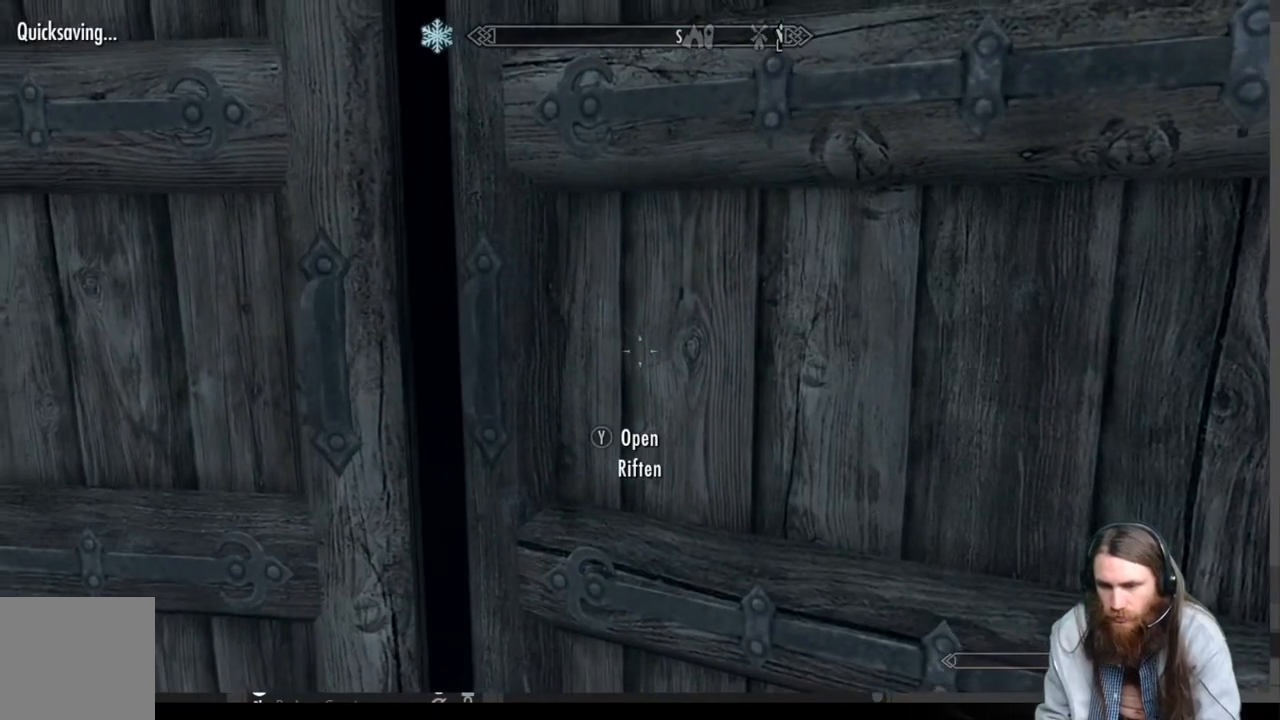
{"buttons": [], "left_stick": "center", "right_stick": "center", "events": []}
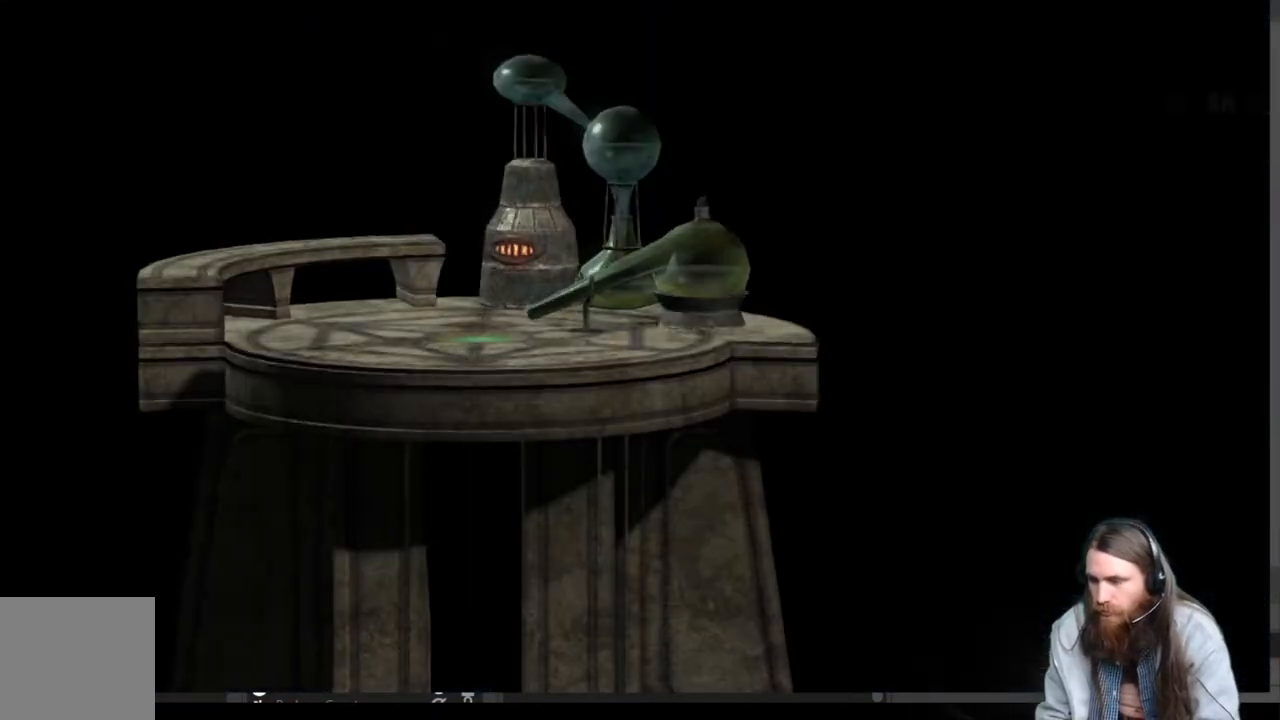
{"buttons": [], "left_stick": "center", "right_stick": "center", "events": []}
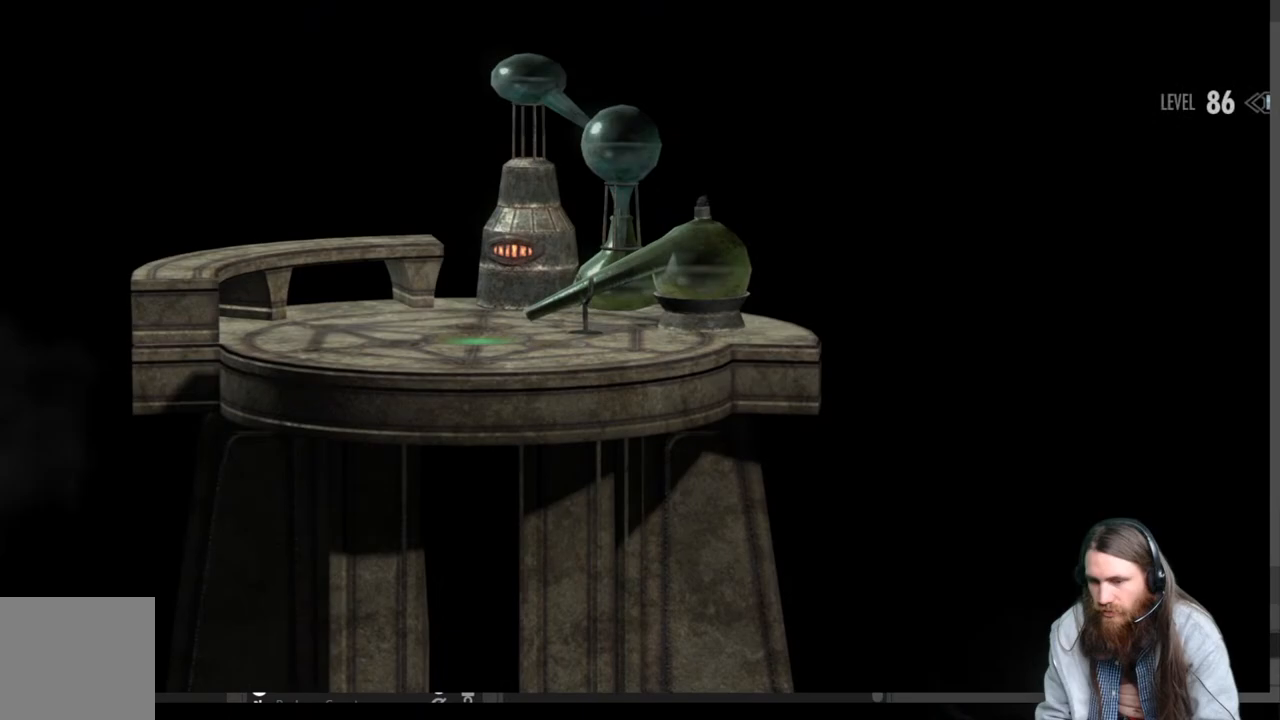
{"buttons": [], "left_stick": "center", "right_stick": "center", "events": []}
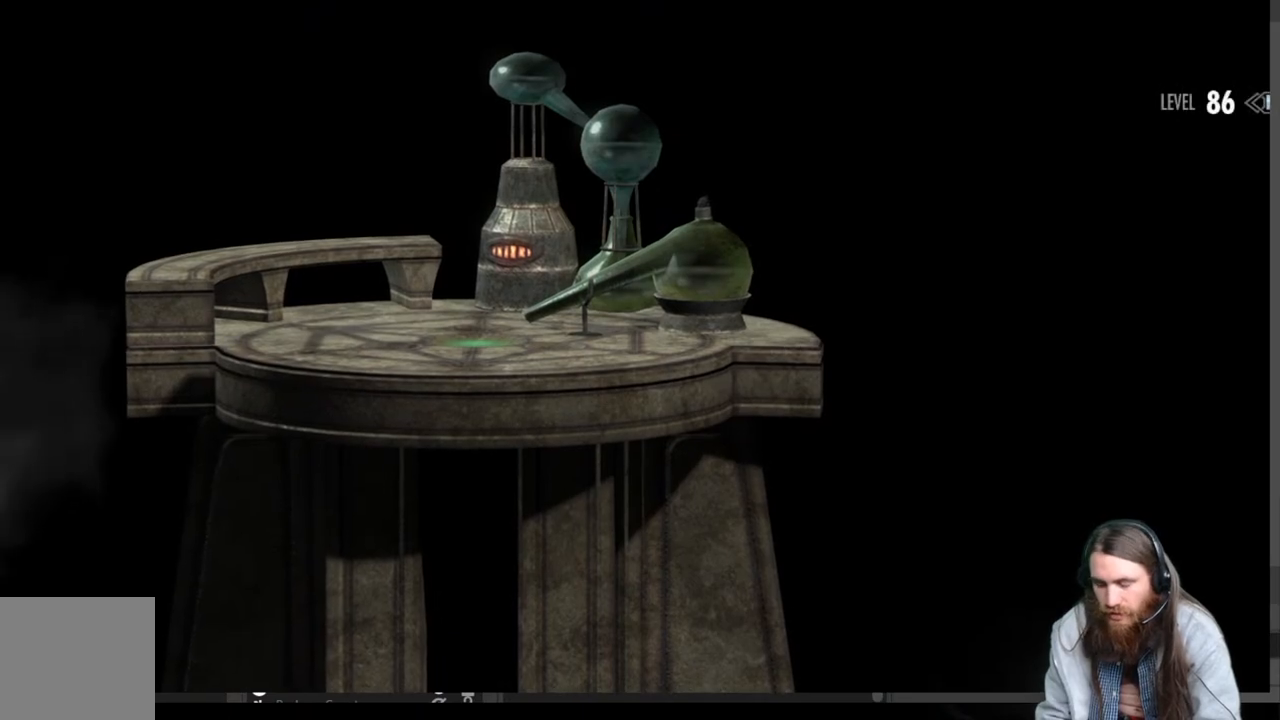
{"buttons": [], "left_stick": "center", "right_stick": "center", "events": []}
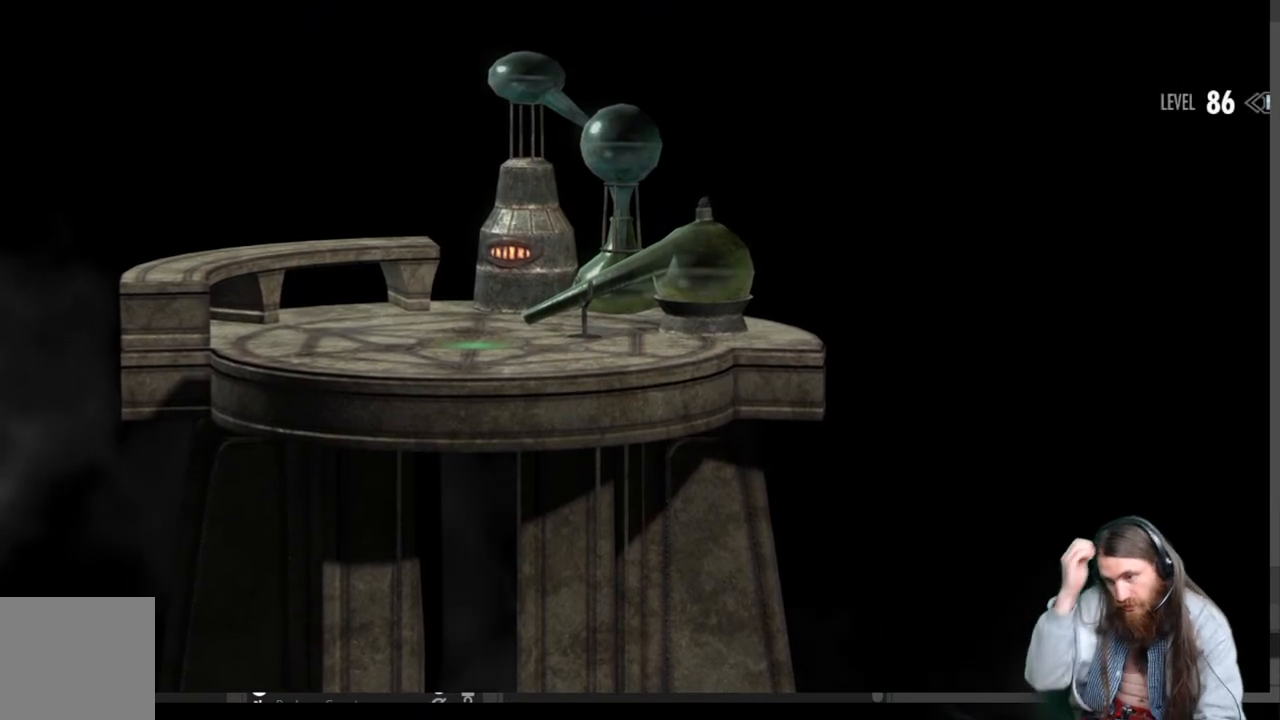
{"buttons": [], "left_stick": "center", "right_stick": "center", "events": []}
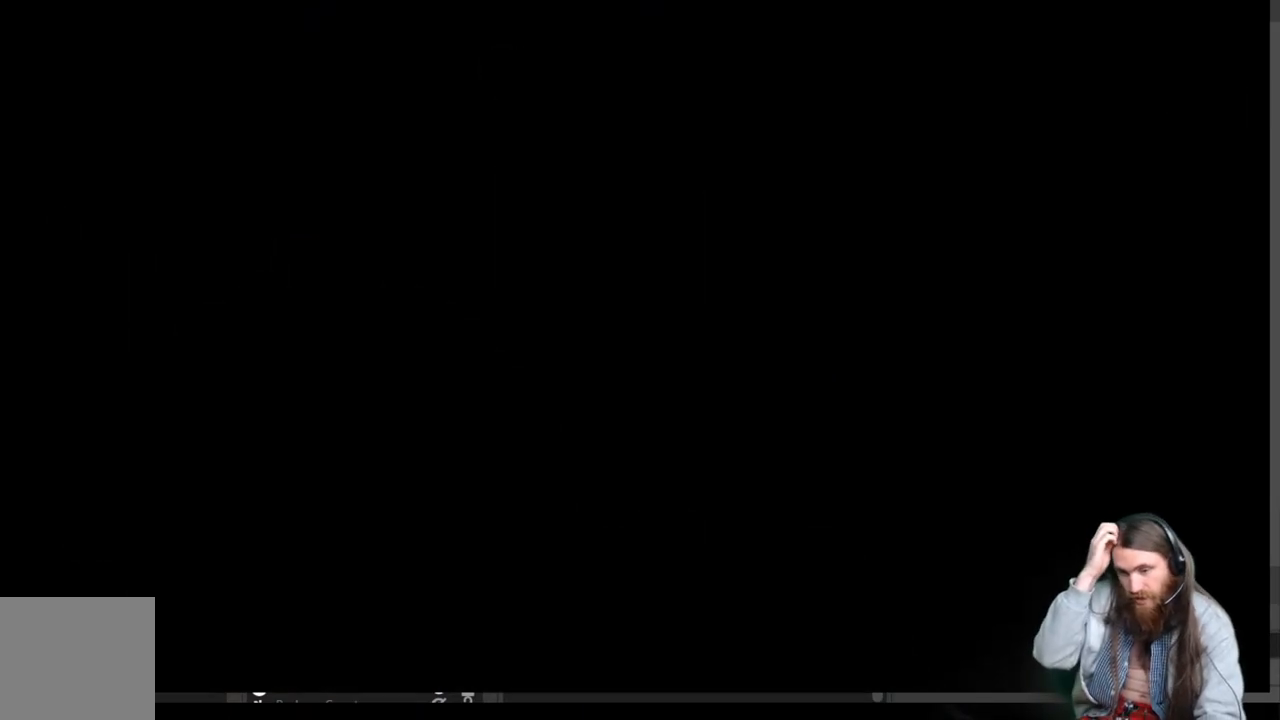
{"buttons": [], "left_stick": "center", "right_stick": "center", "events": []}
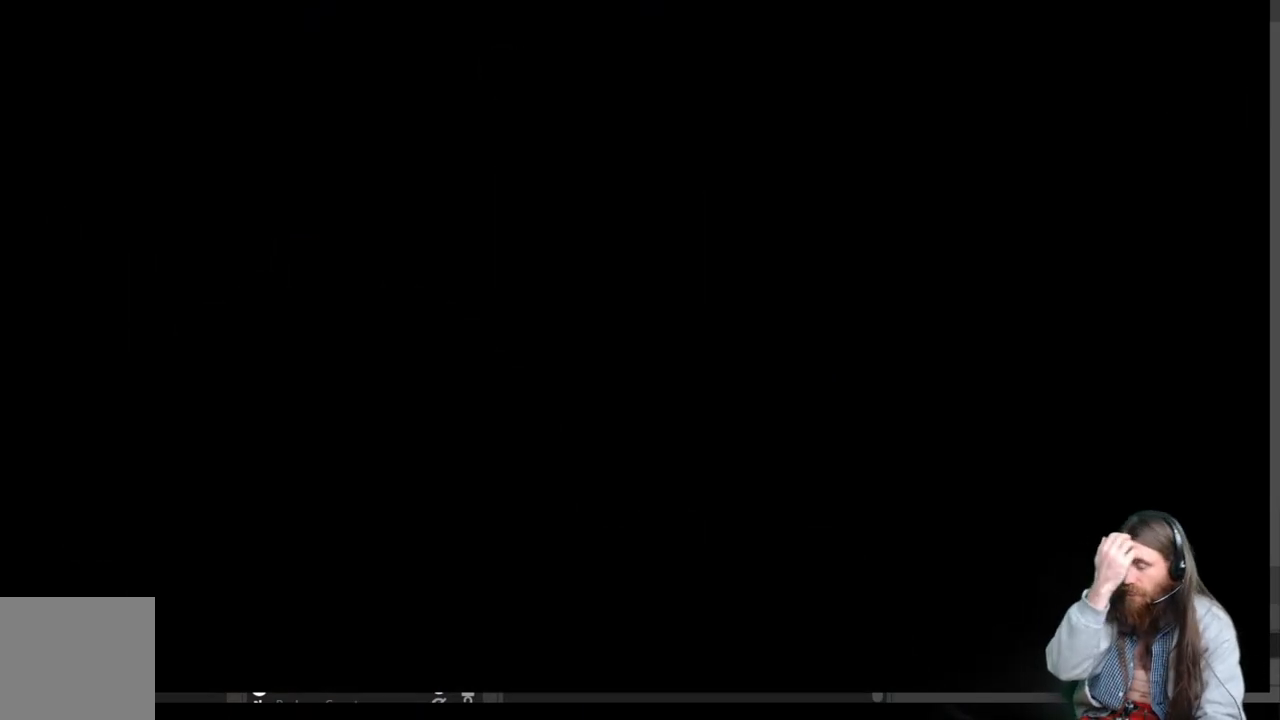
{"buttons": [], "left_stick": "center", "right_stick": "center", "events": []}
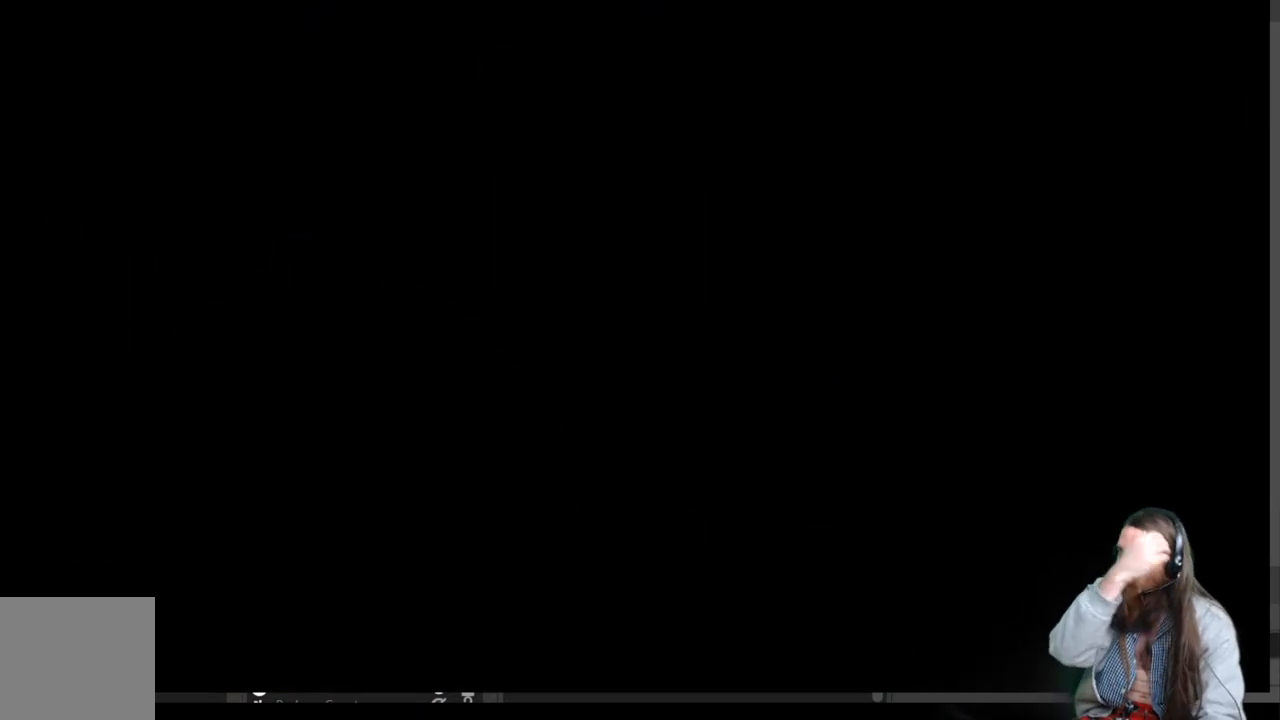
{"buttons": [], "left_stick": "center", "right_stick": "center", "events": []}
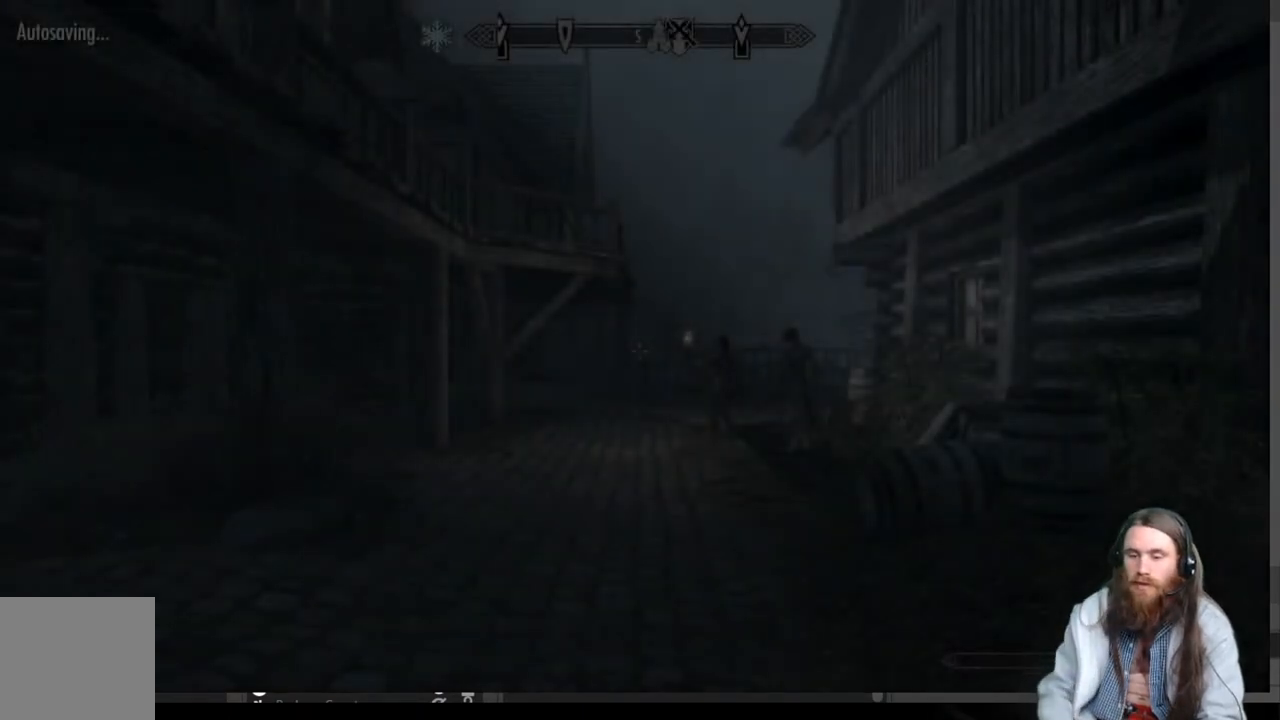
{"buttons": [], "left_stick": "up", "right_stick": "center", "events": [[433, "left_stick", "up"]]}
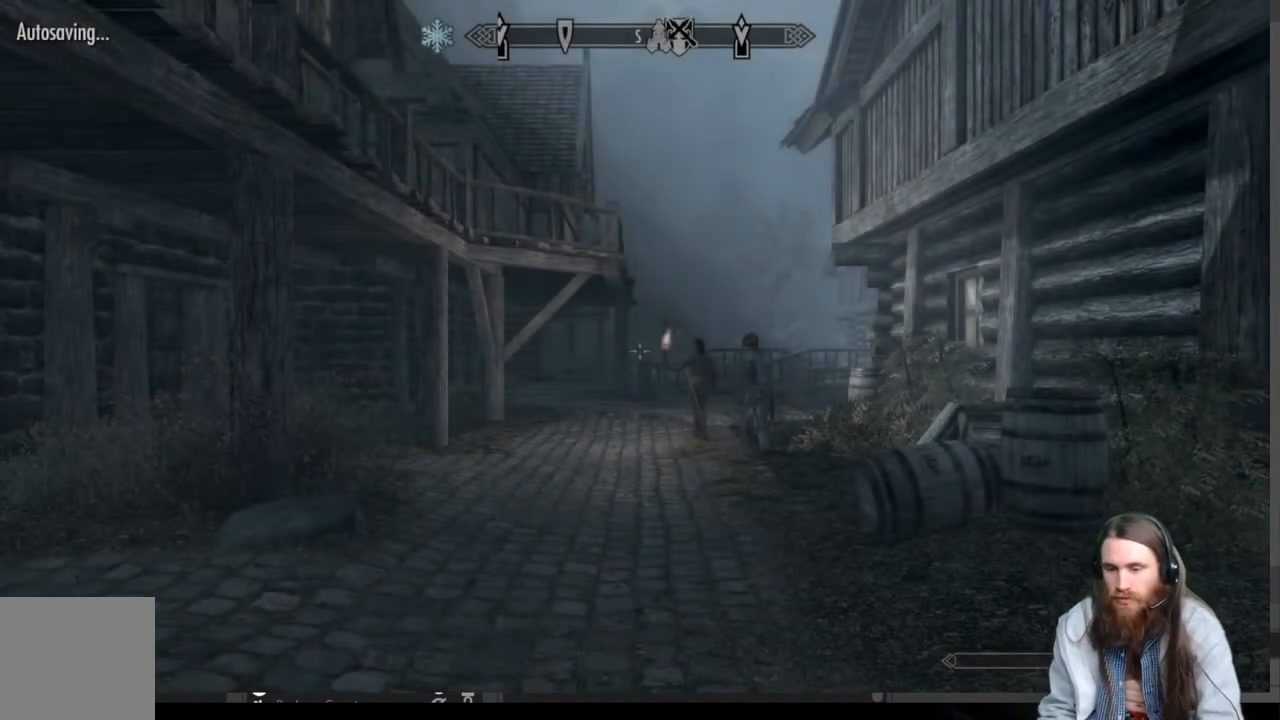
{"buttons": [], "left_stick": "up", "right_stick": "center", "events": []}
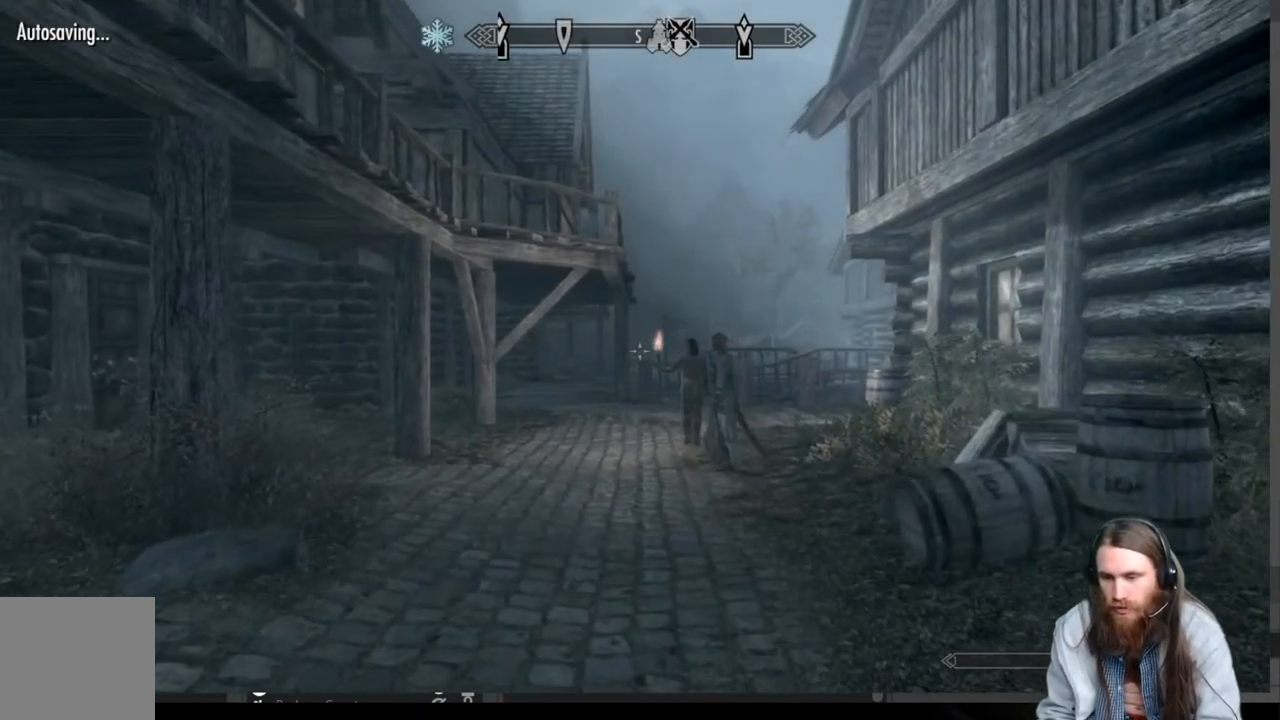
{"buttons": [], "left_stick": "up", "right_stick": "down-right", "events": [[250, "right_stick", "down-right"]]}
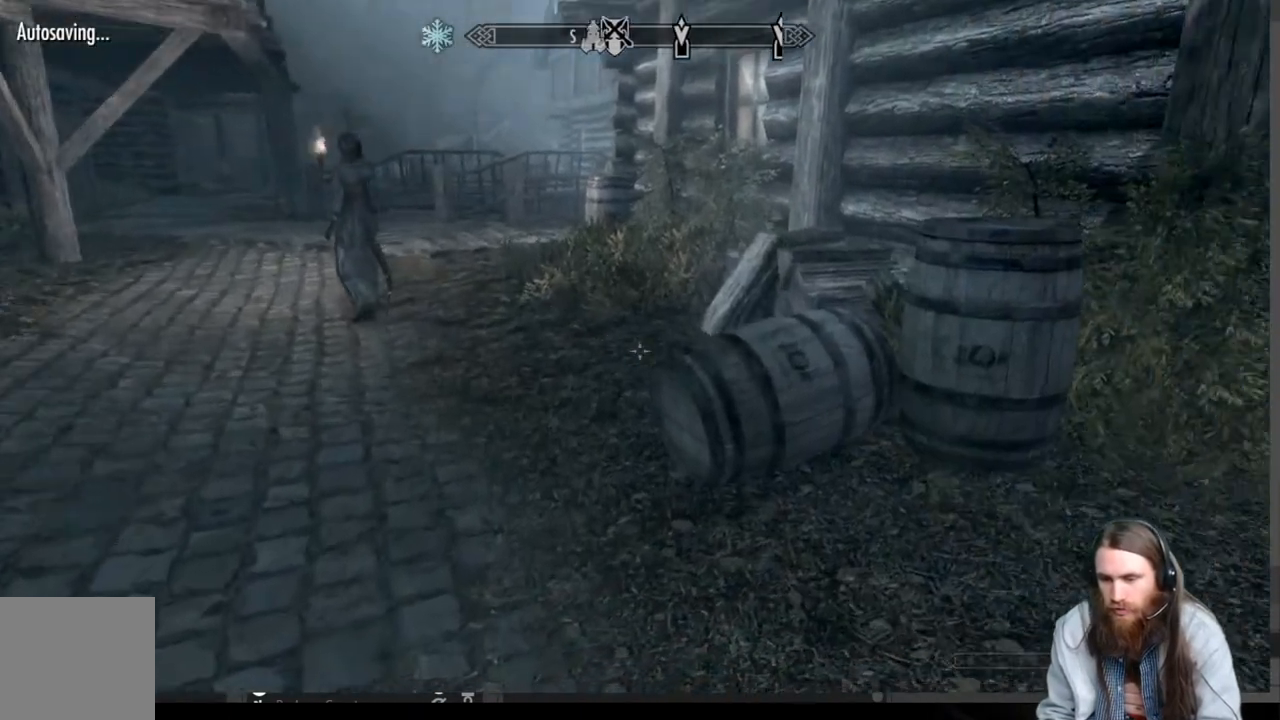
{"buttons": [], "left_stick": "up-right", "right_stick": "center", "events": [[117, "right_stick", "center"], [350, "left_stick", "up-right"]]}
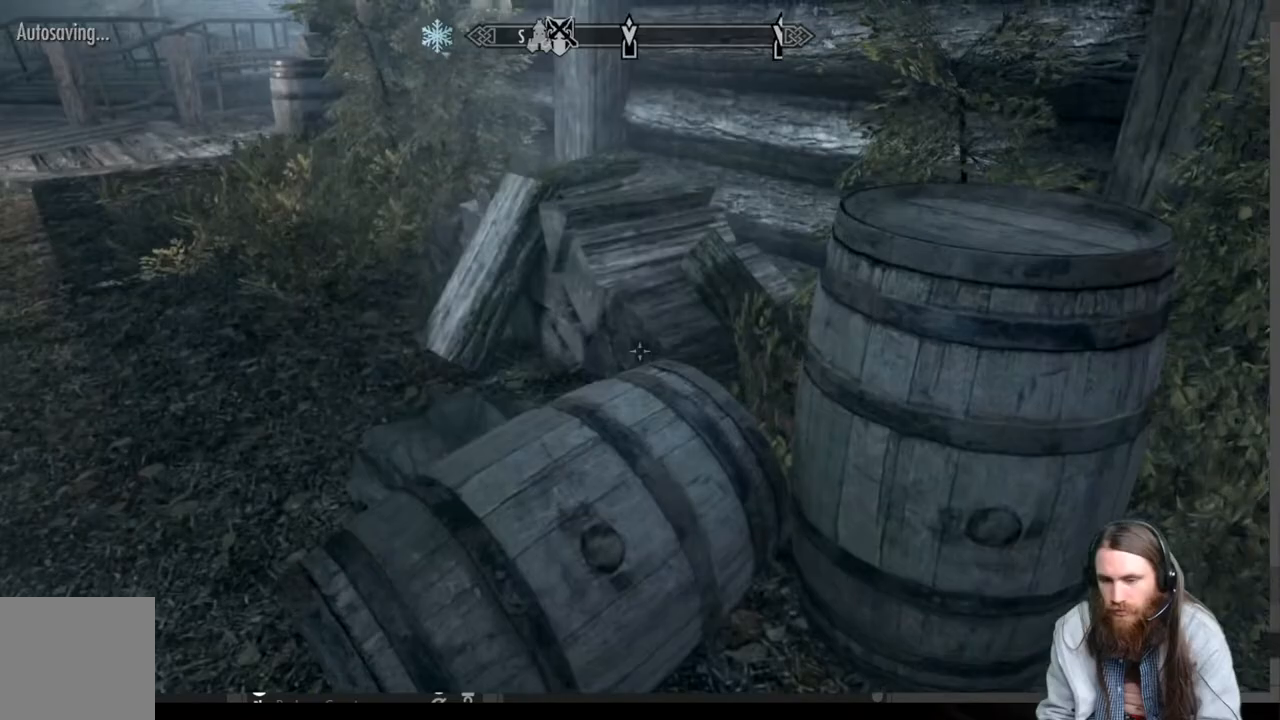
{"buttons": [], "left_stick": "left", "right_stick": "center", "events": [[117, "left_stick", "left"]]}
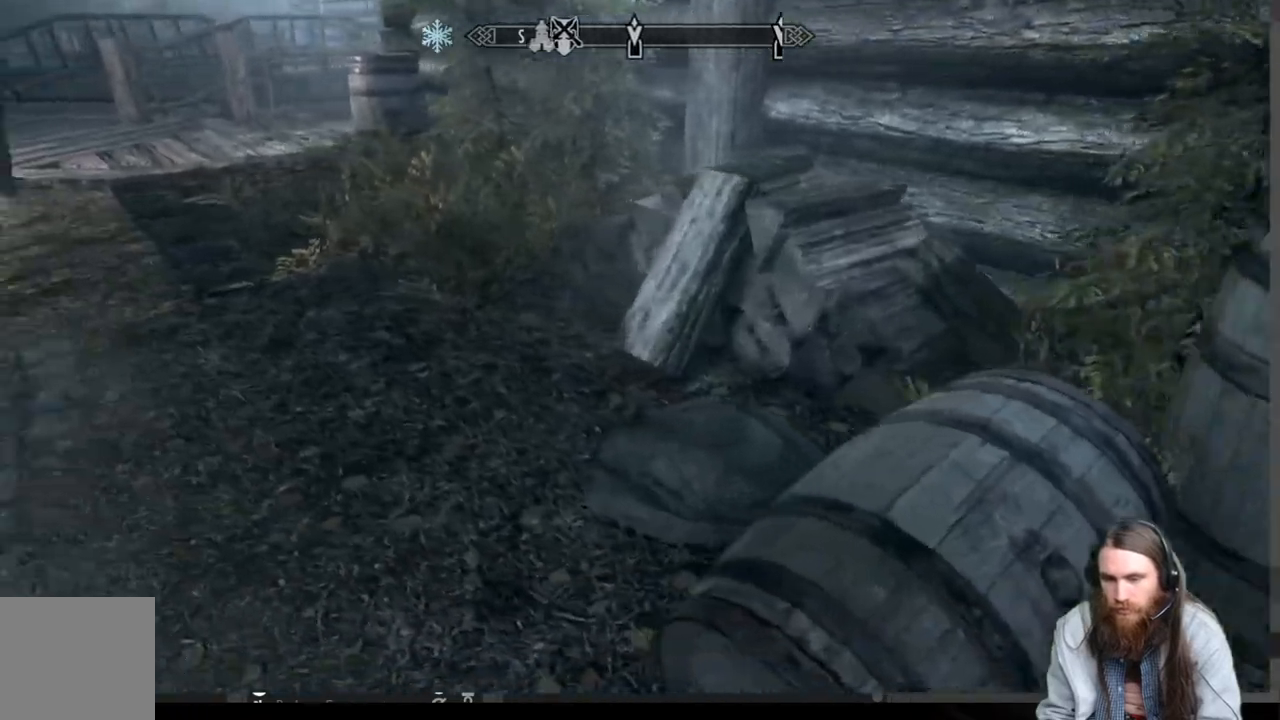
{"buttons": [], "left_stick": "up", "right_stick": "center", "events": [[50, "left_stick", "up-left"], [133, "right_stick", "up"], [367, "right_stick", "up-left"], [483, "left_stick", "up"], [500, "right_stick", "center"]]}
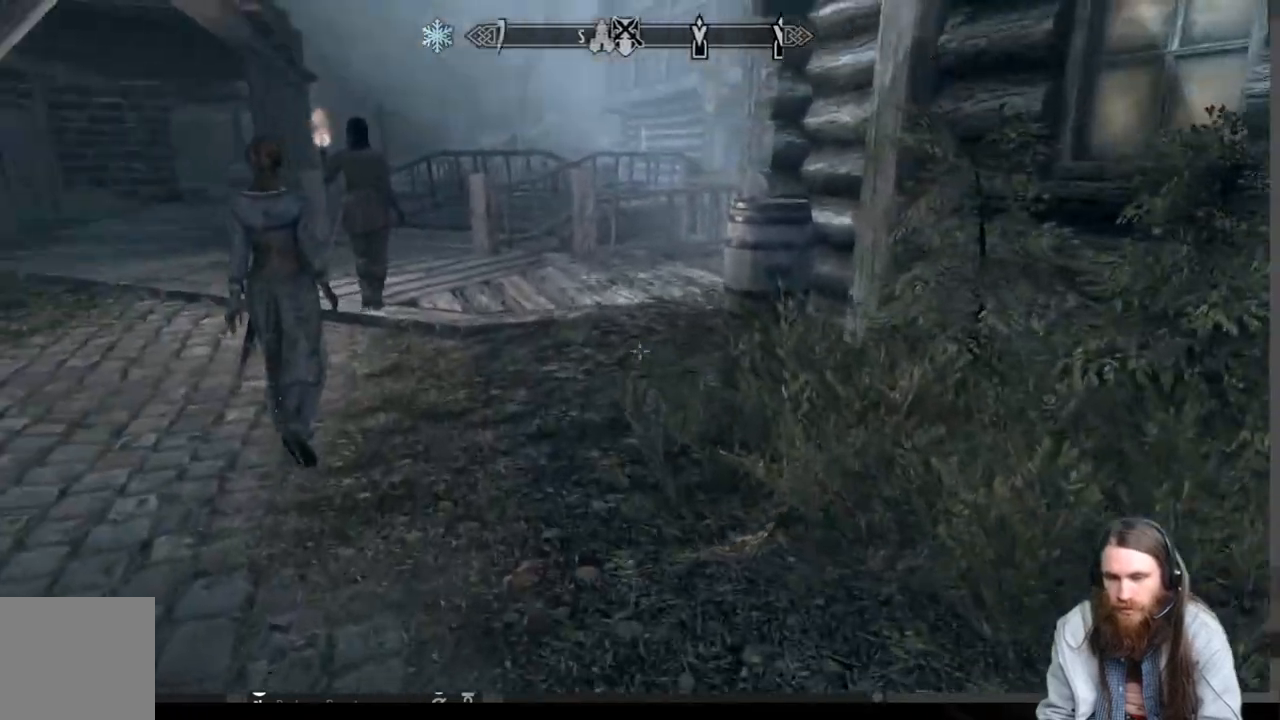
{"buttons": [], "left_stick": "up", "right_stick": "center", "events": [[150, "L1", "down"], [333, "L1", "up"]]}
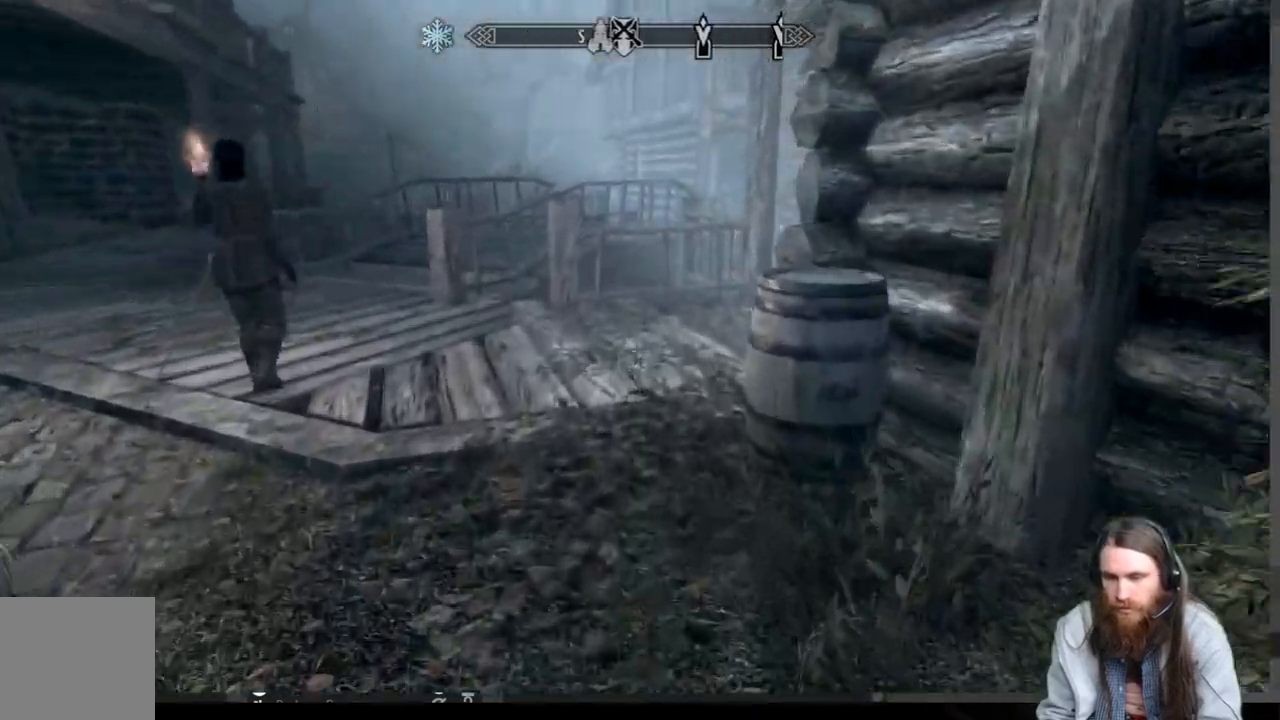
{"buttons": [], "left_stick": "up", "right_stick": "right", "events": [[467, "right_stick", "right"]]}
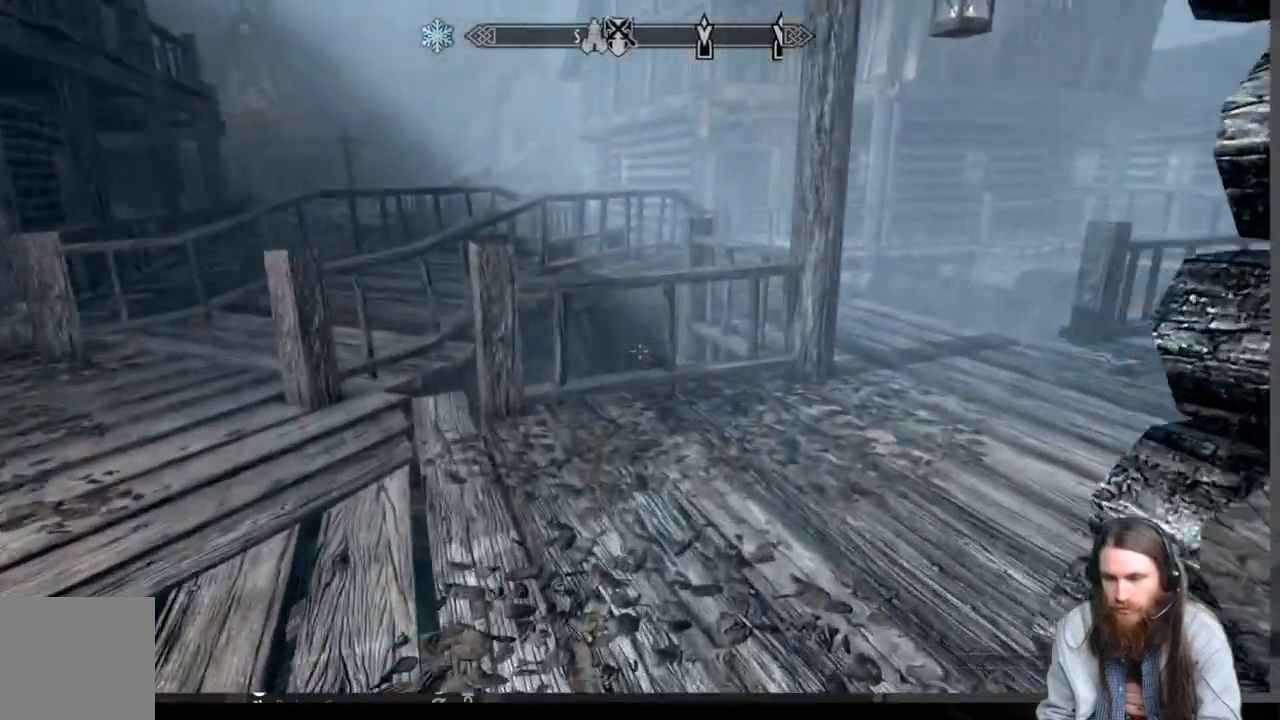
{"buttons": [], "left_stick": "up", "right_stick": "right", "events": []}
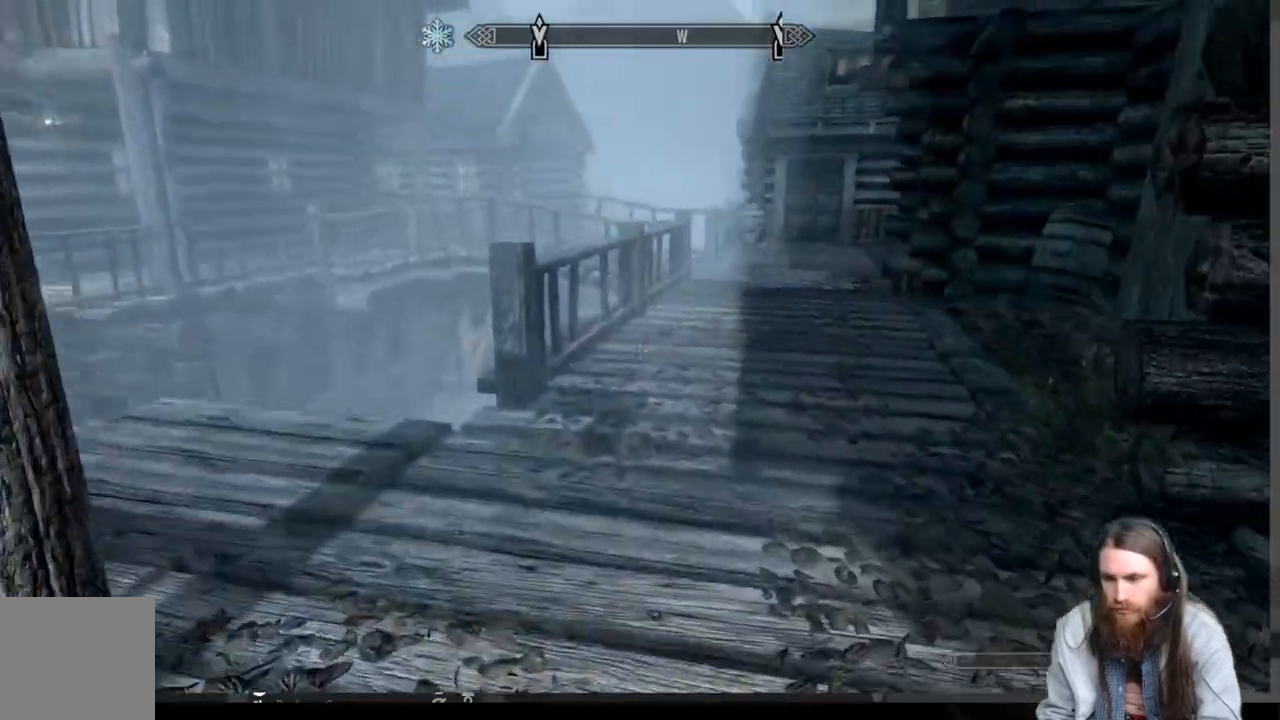
{"buttons": [], "left_stick": "up", "right_stick": "center", "events": [[100, "right_stick", "center"]]}
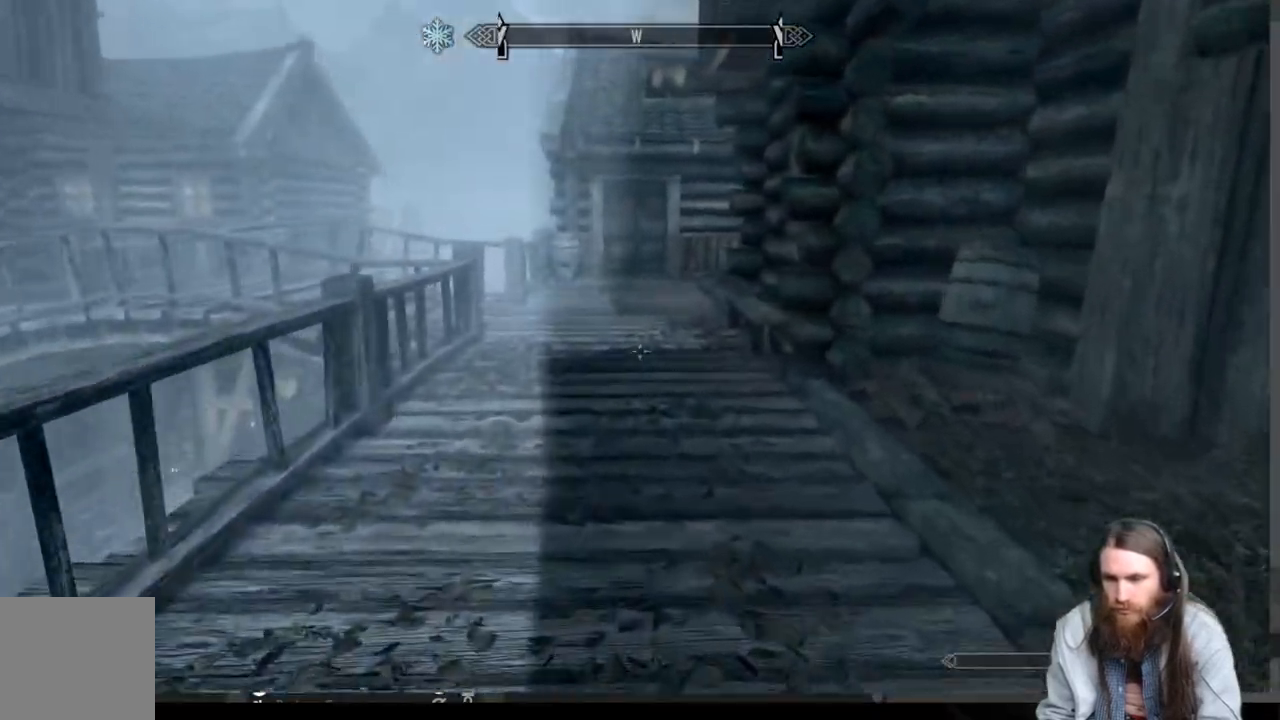
{"buttons": [], "left_stick": "up", "right_stick": "center", "events": []}
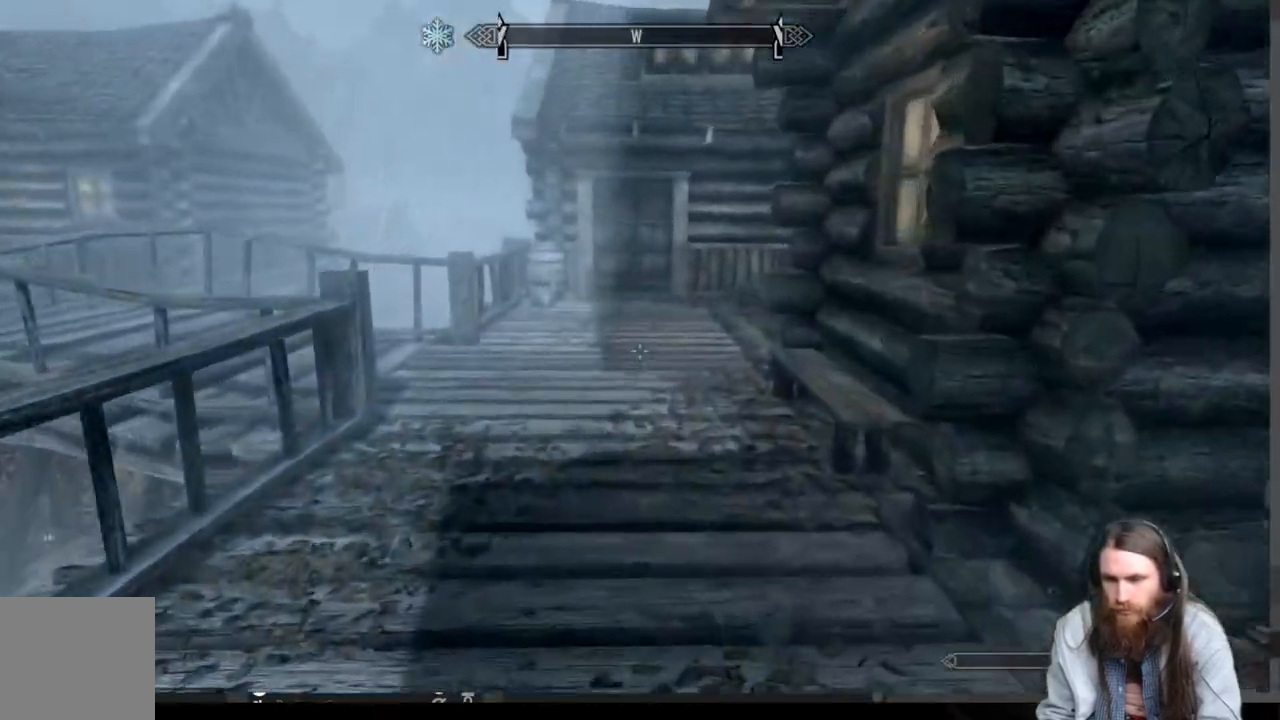
{"buttons": [], "left_stick": "up", "right_stick": "center", "events": []}
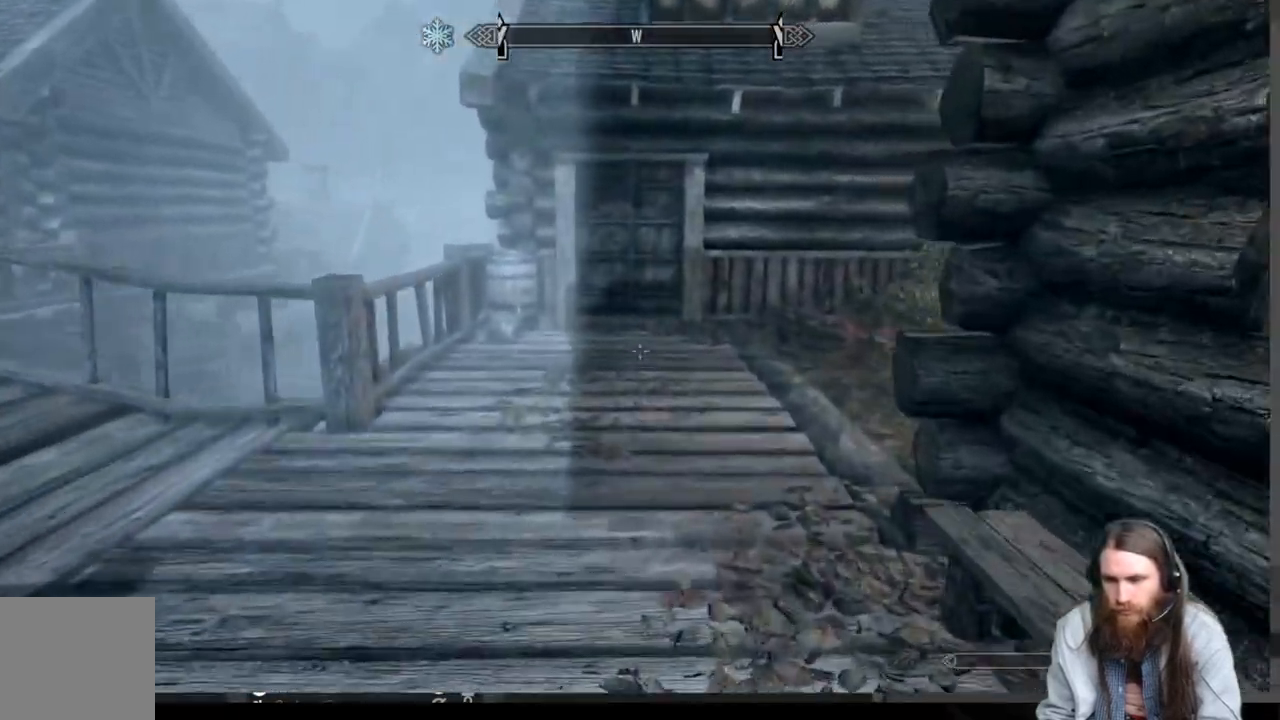
{"buttons": [], "left_stick": "up", "right_stick": "center", "events": []}
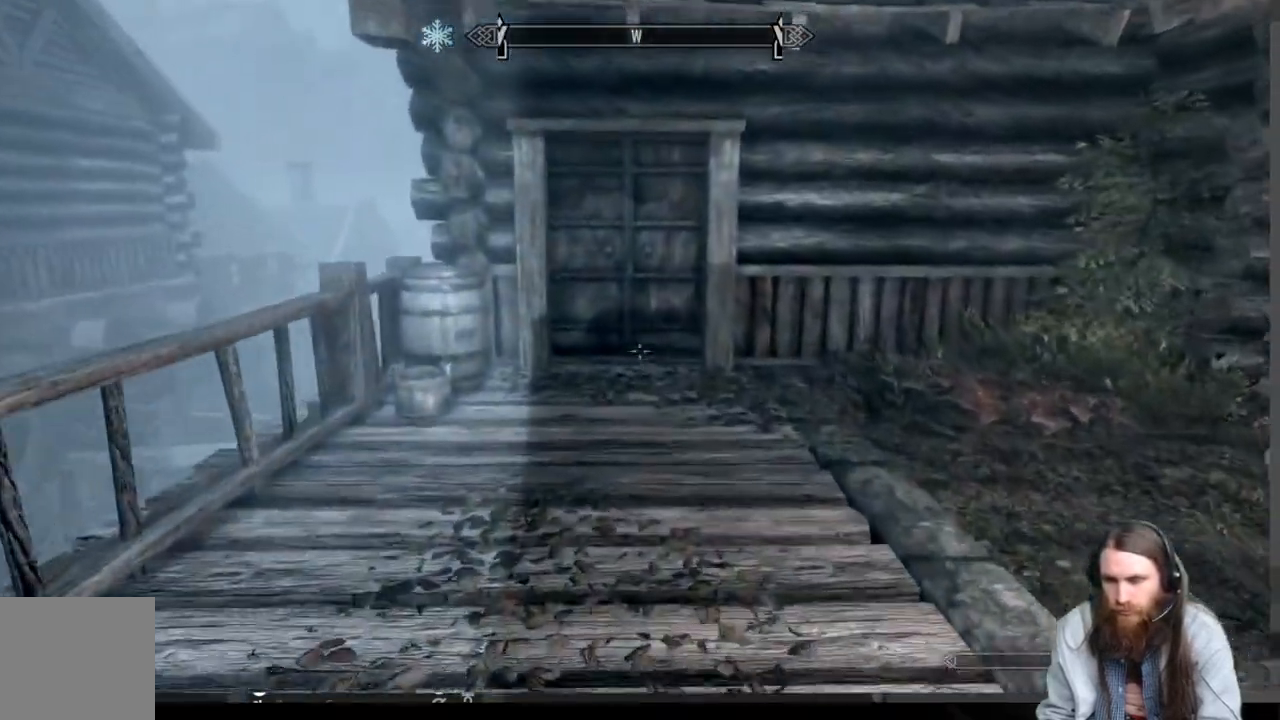
{"buttons": [], "left_stick": "up", "right_stick": "center", "events": []}
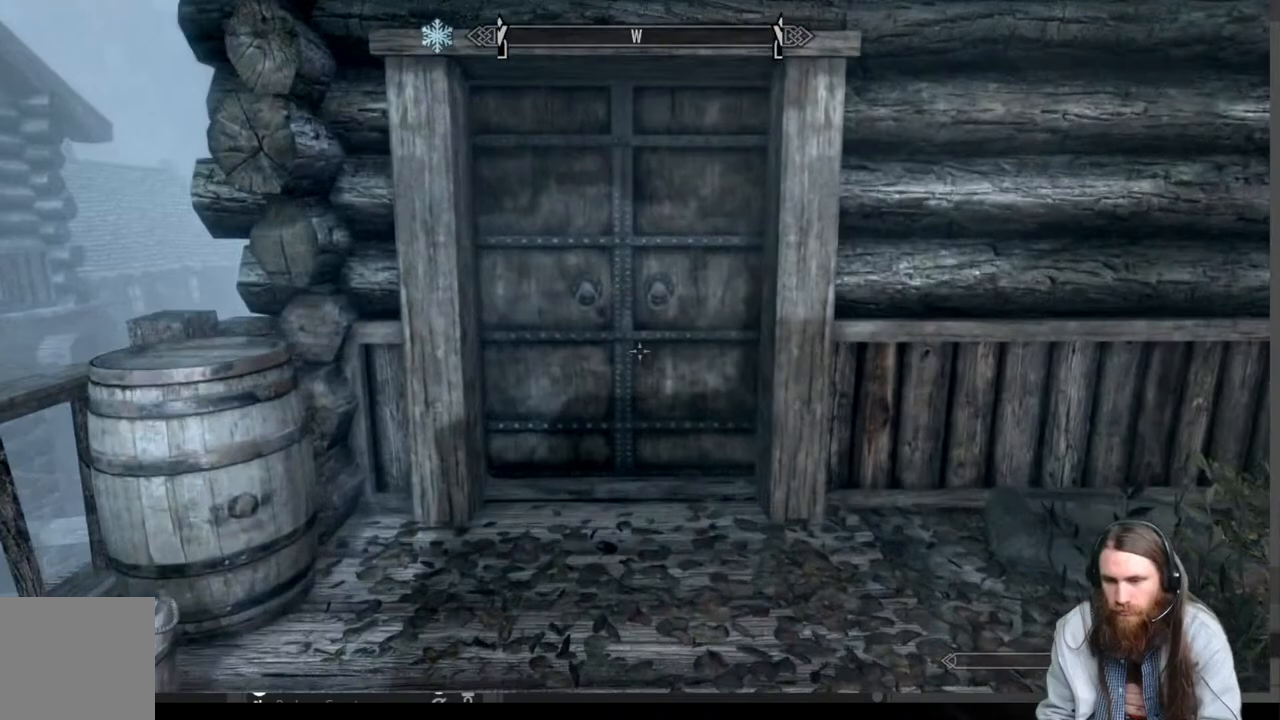
{"buttons": ["Y"], "left_stick": "center", "right_stick": "center", "events": [[167, "Y", "down"], [250, "Y", "up"], [333, "Y", "down"], [367, "Y", "up"], [450, "Y", "down"], [500, "left_stick", "center"]]}